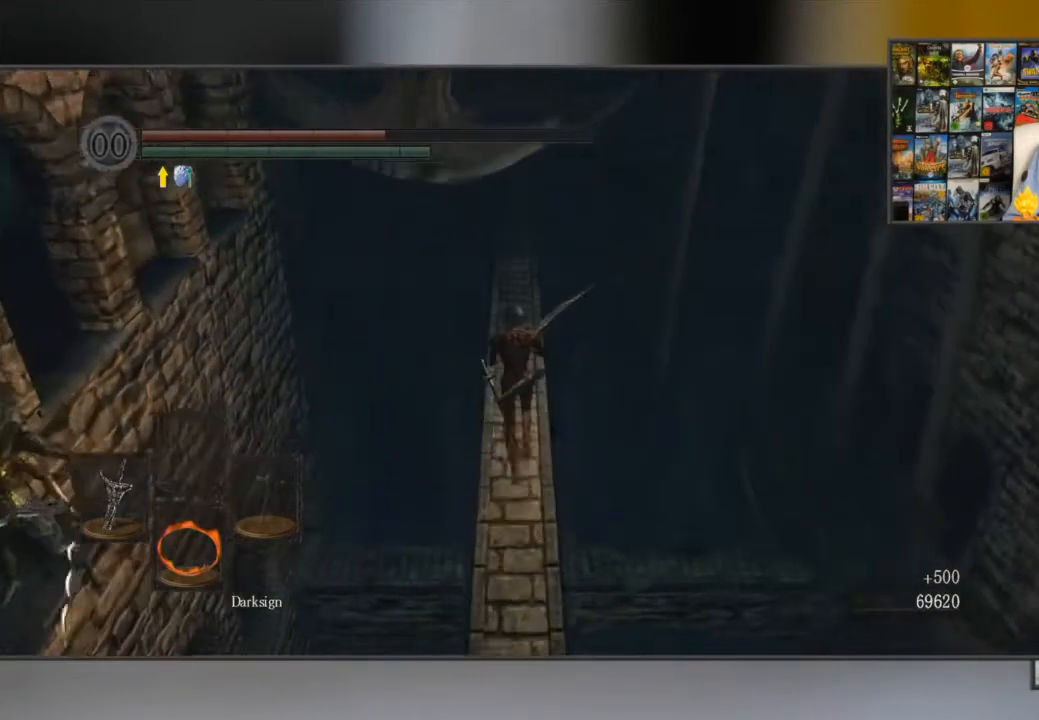
Gameplay with a controller (Xbox layout); each line is a JSON object with the inputs held at the frame after it. "button_events" lists button changes between this image and that frame as [ms after this image, input, new state], when the widget could be followed in between (sticks are given only as held states). Not read: L1 L3 R1 R3.
{"buttons": [], "left_stick": "center", "right_stick": "center", "button_events": []}
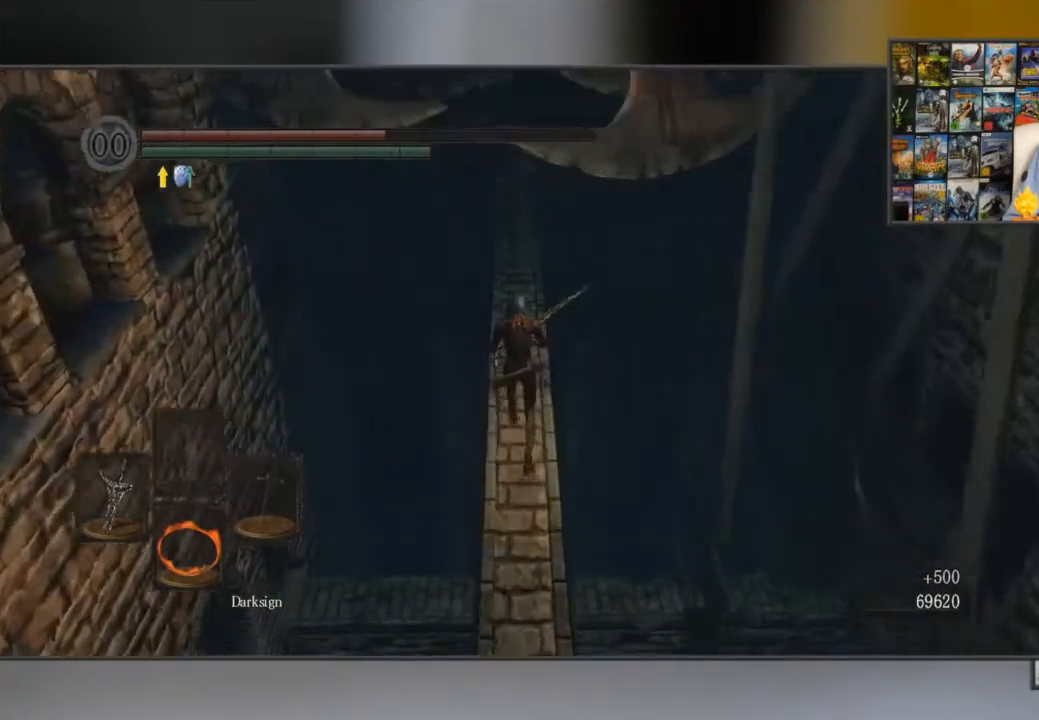
{"buttons": [], "left_stick": "down", "right_stick": "center", "button_events": []}
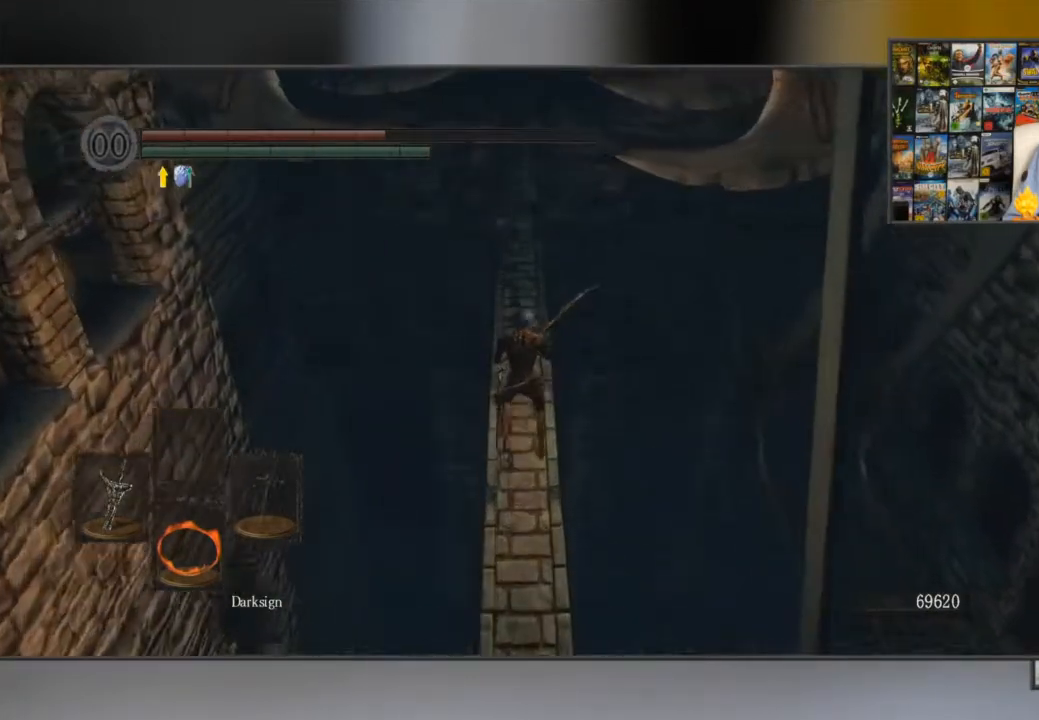
{"buttons": [], "left_stick": "down", "right_stick": "center", "button_events": []}
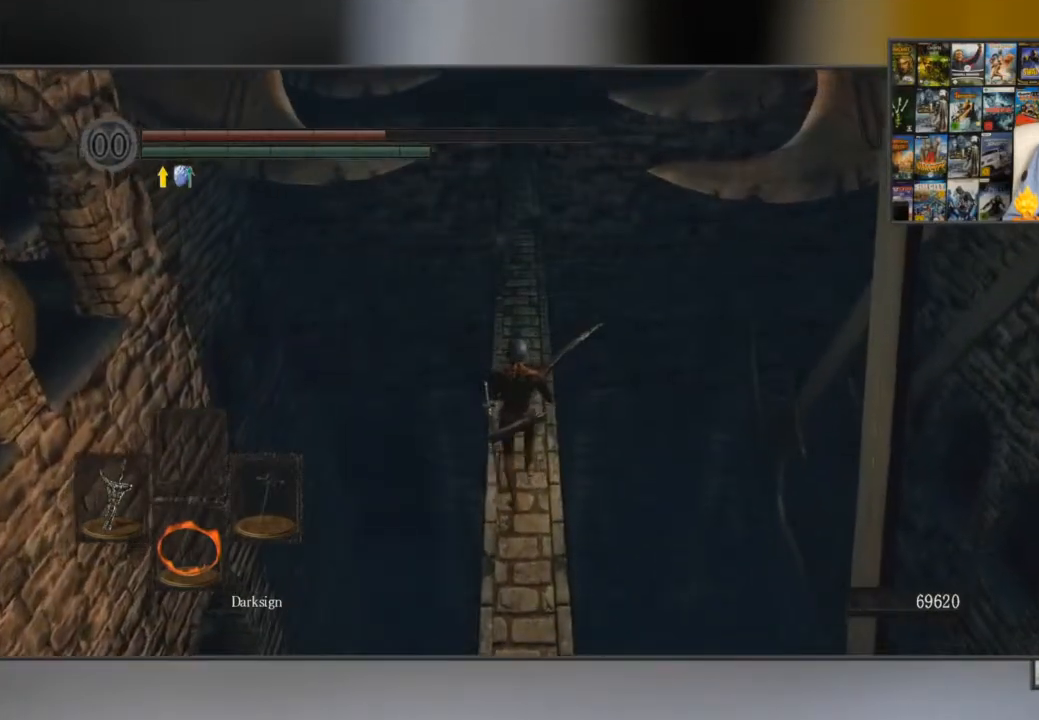
{"buttons": [], "left_stick": "down", "right_stick": "center", "button_events": []}
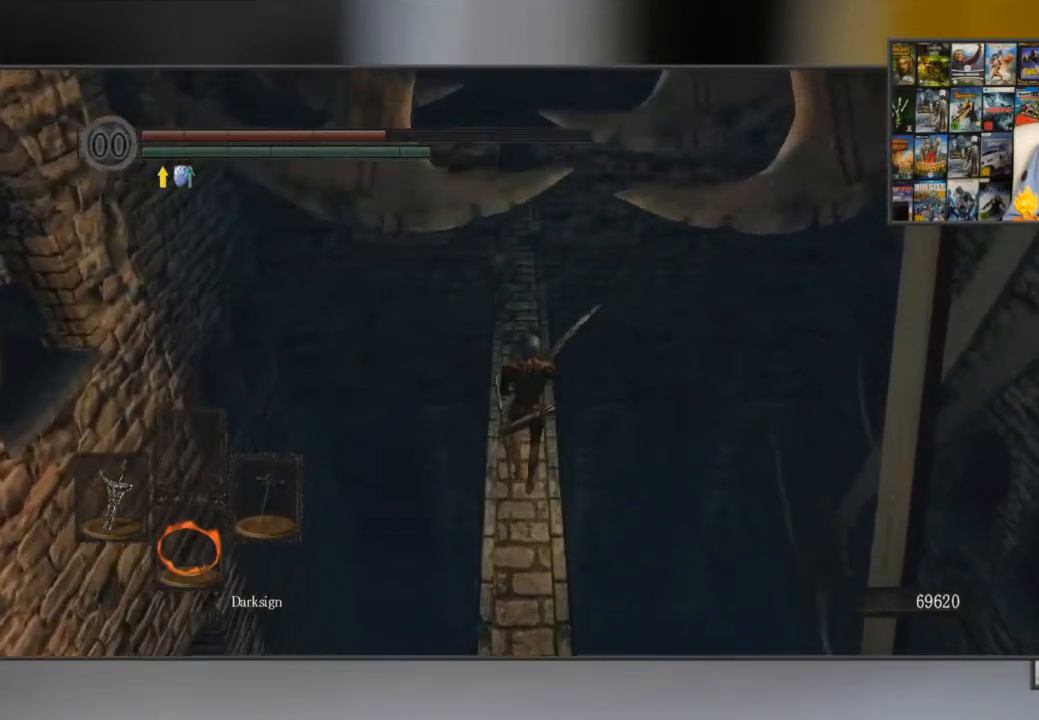
{"buttons": [], "left_stick": "center", "right_stick": "center", "button_events": []}
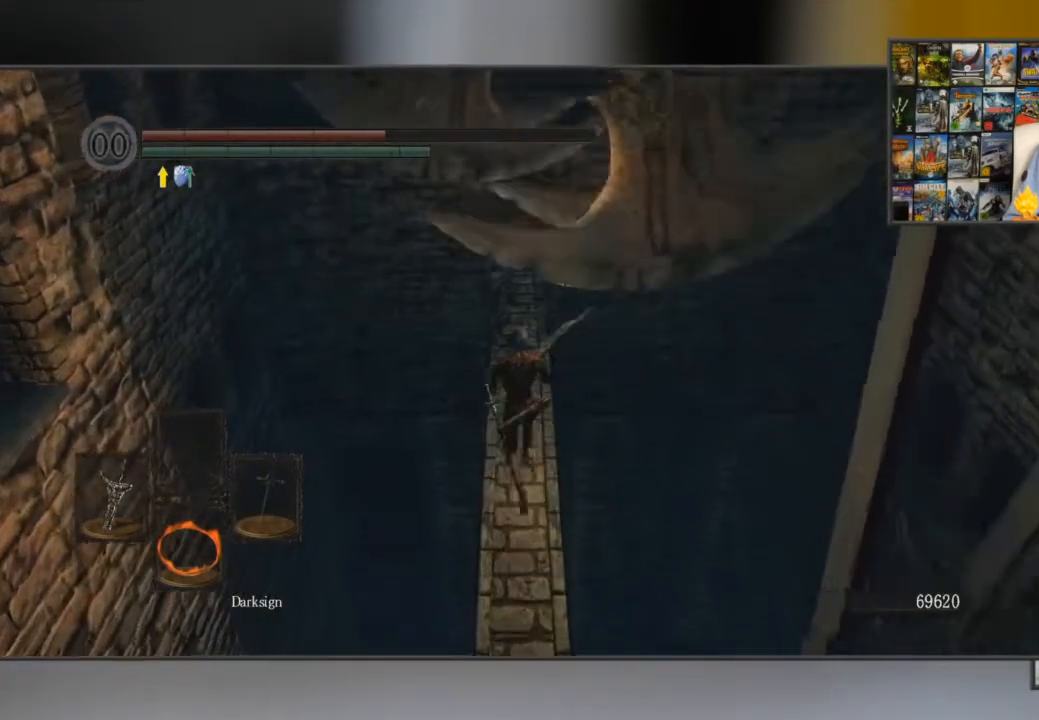
{"buttons": [], "left_stick": "center", "right_stick": "down", "button_events": []}
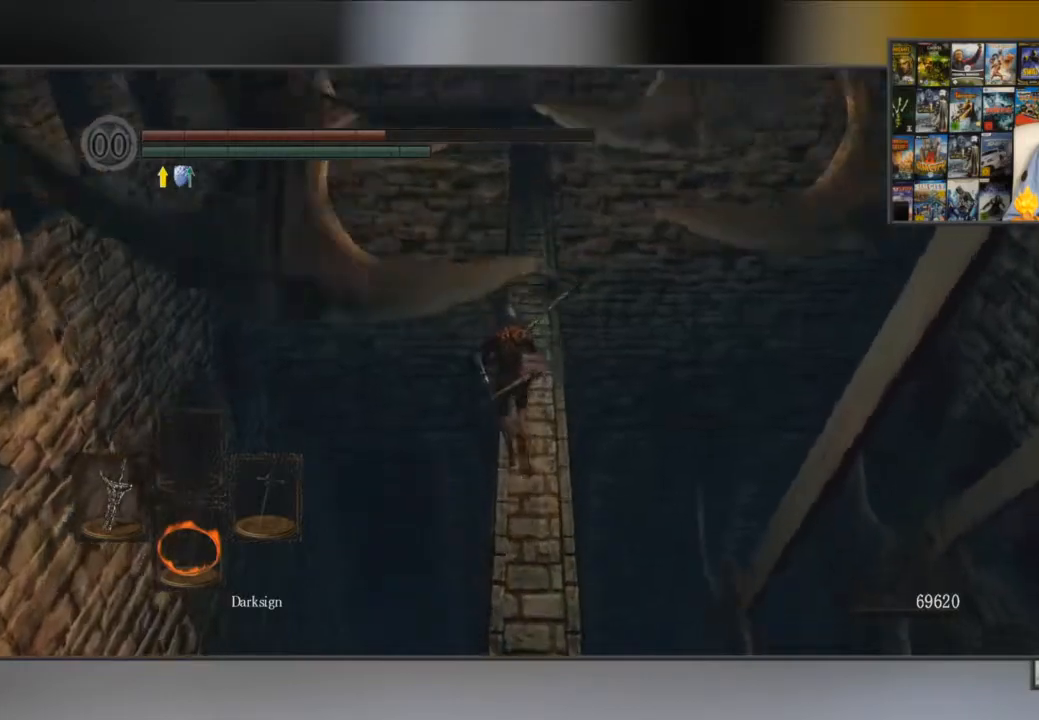
{"buttons": [], "left_stick": "center", "right_stick": "center", "button_events": []}
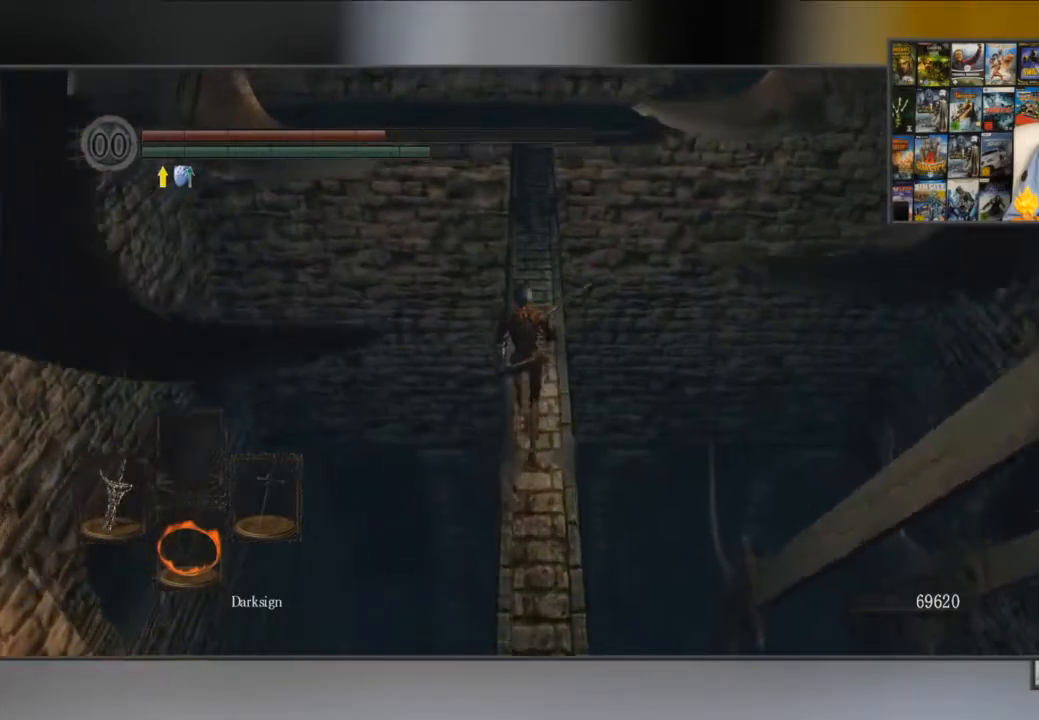
{"buttons": [], "left_stick": "down", "right_stick": "center", "button_events": []}
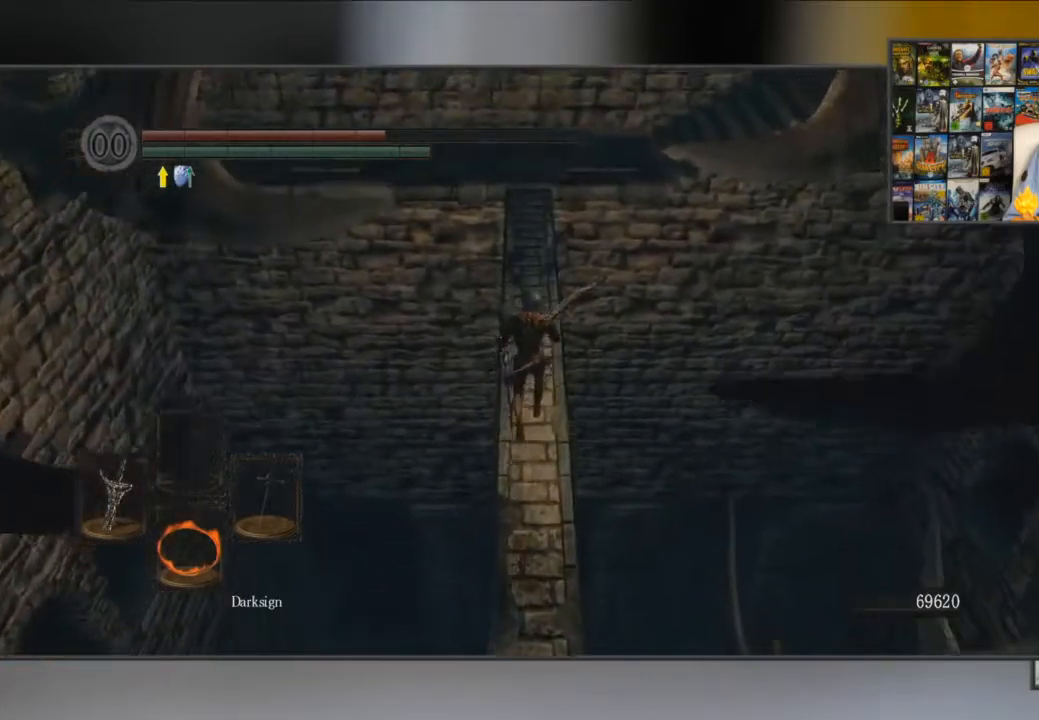
{"buttons": [], "left_stick": "center", "right_stick": "center", "button_events": []}
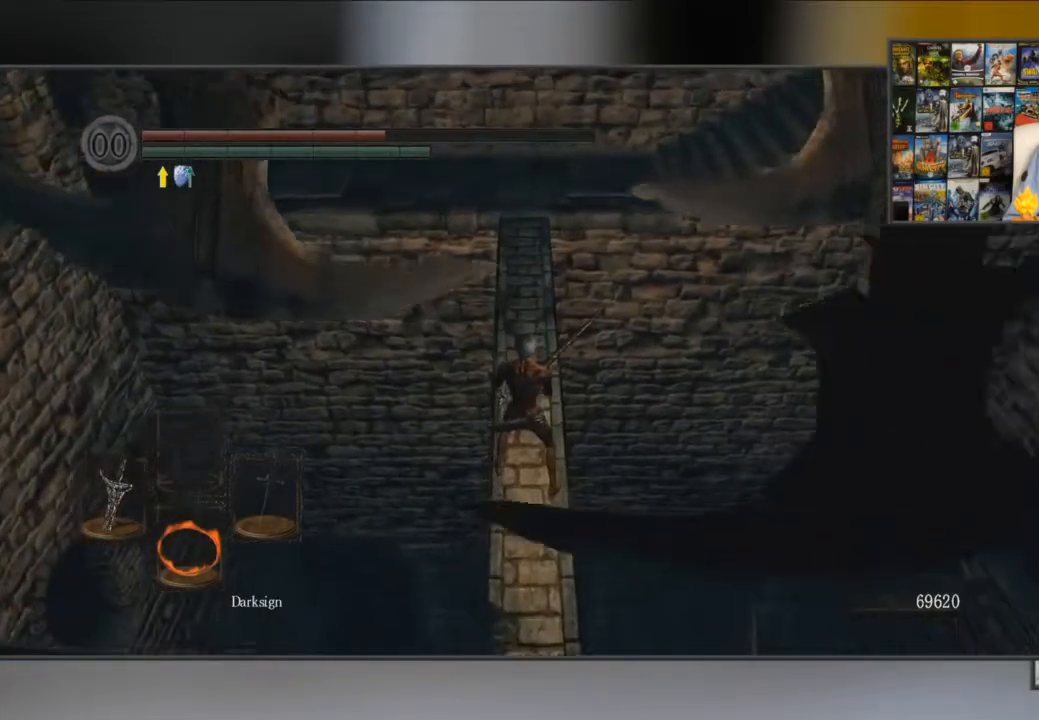
{"buttons": [], "left_stick": "center", "right_stick": "center", "button_events": []}
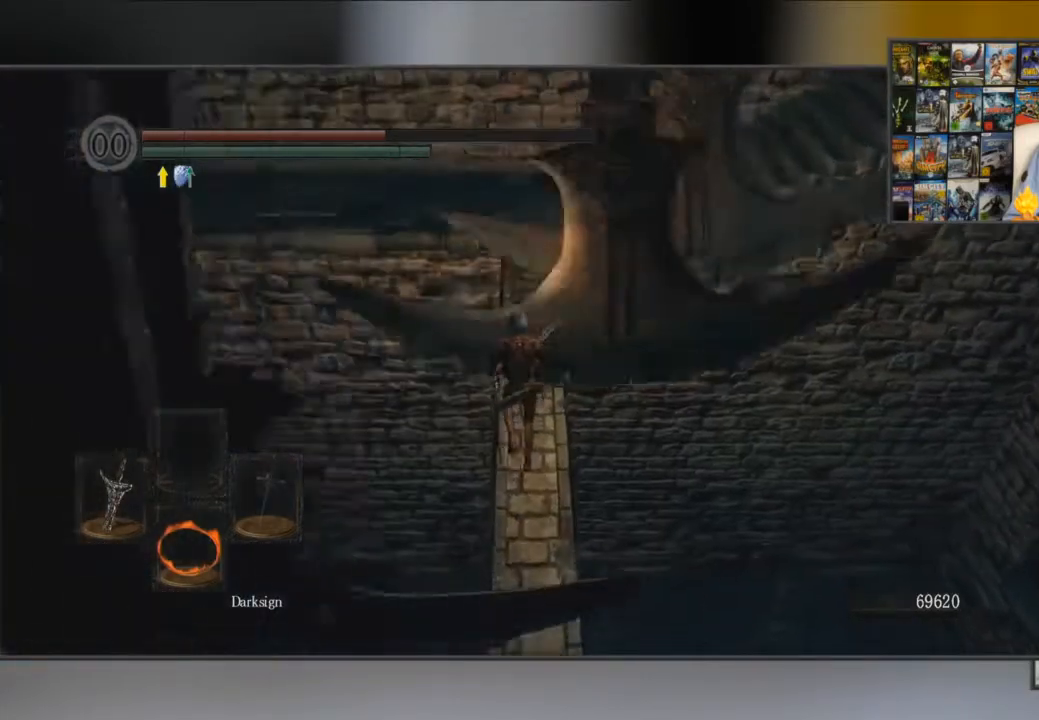
{"buttons": ["B"], "left_stick": "center", "right_stick": "center", "button_events": [[167, "B", "down"]]}
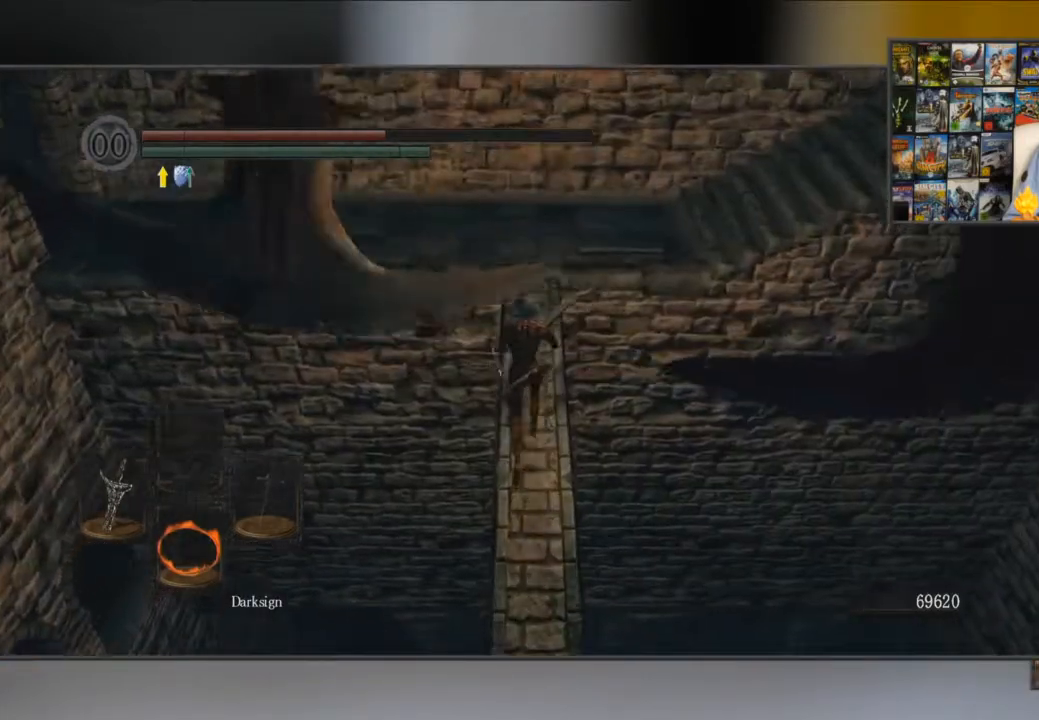
{"buttons": ["B"], "left_stick": "center", "right_stick": "center", "button_events": []}
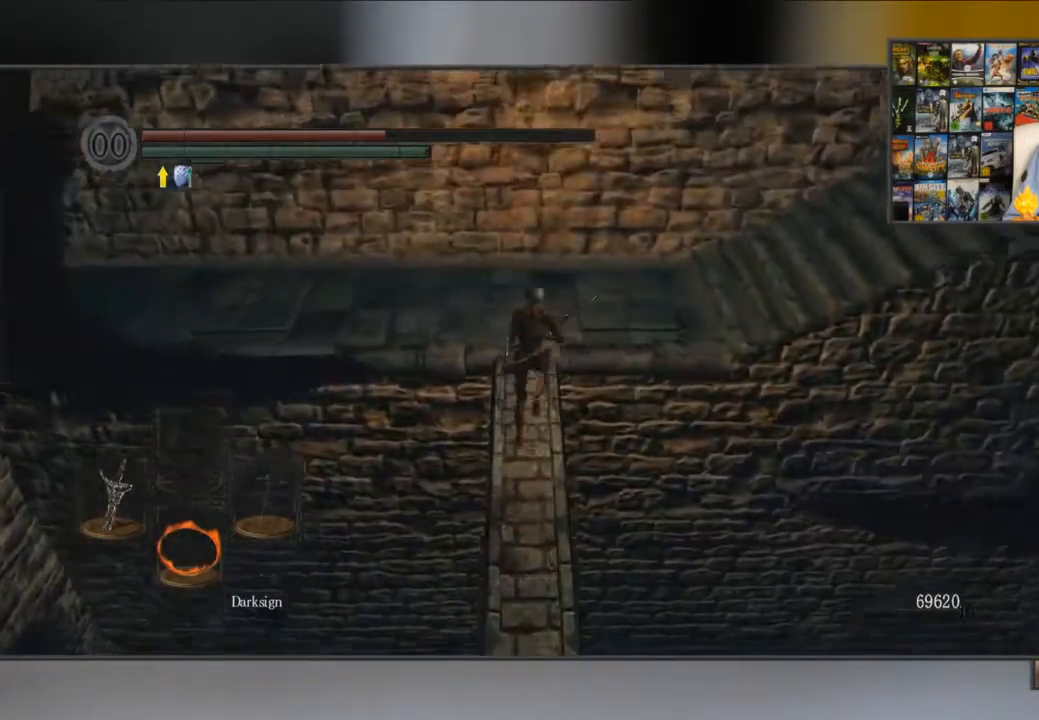
{"buttons": ["B"], "left_stick": "center", "right_stick": "right", "button_events": []}
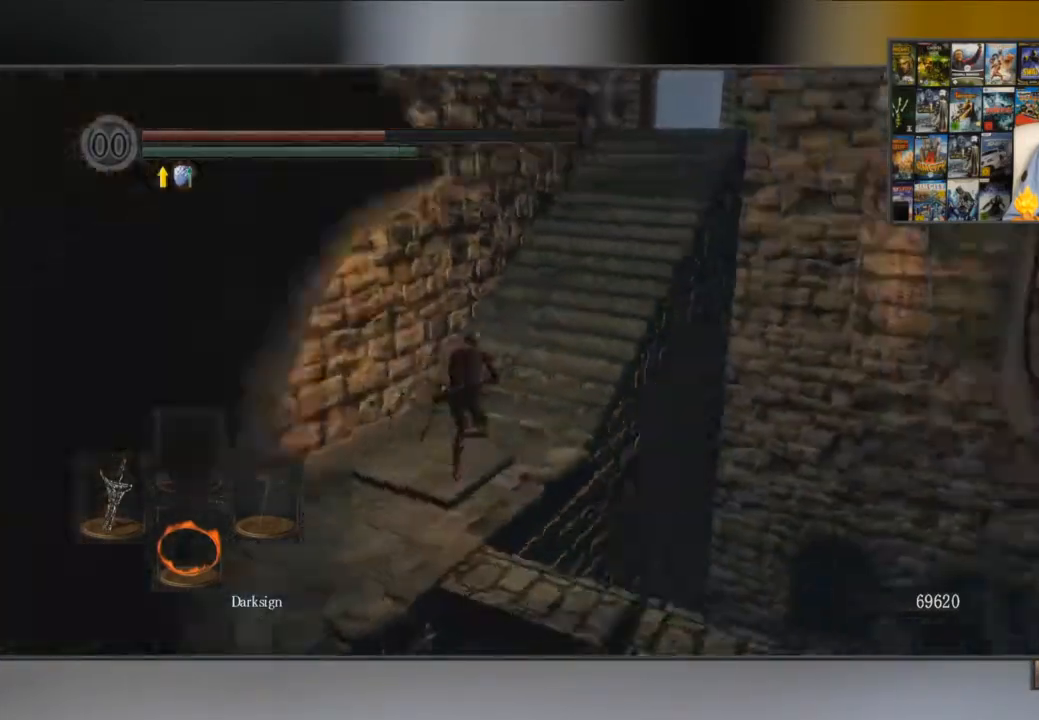
{"buttons": ["B"], "left_stick": "center", "right_stick": "center", "button_events": []}